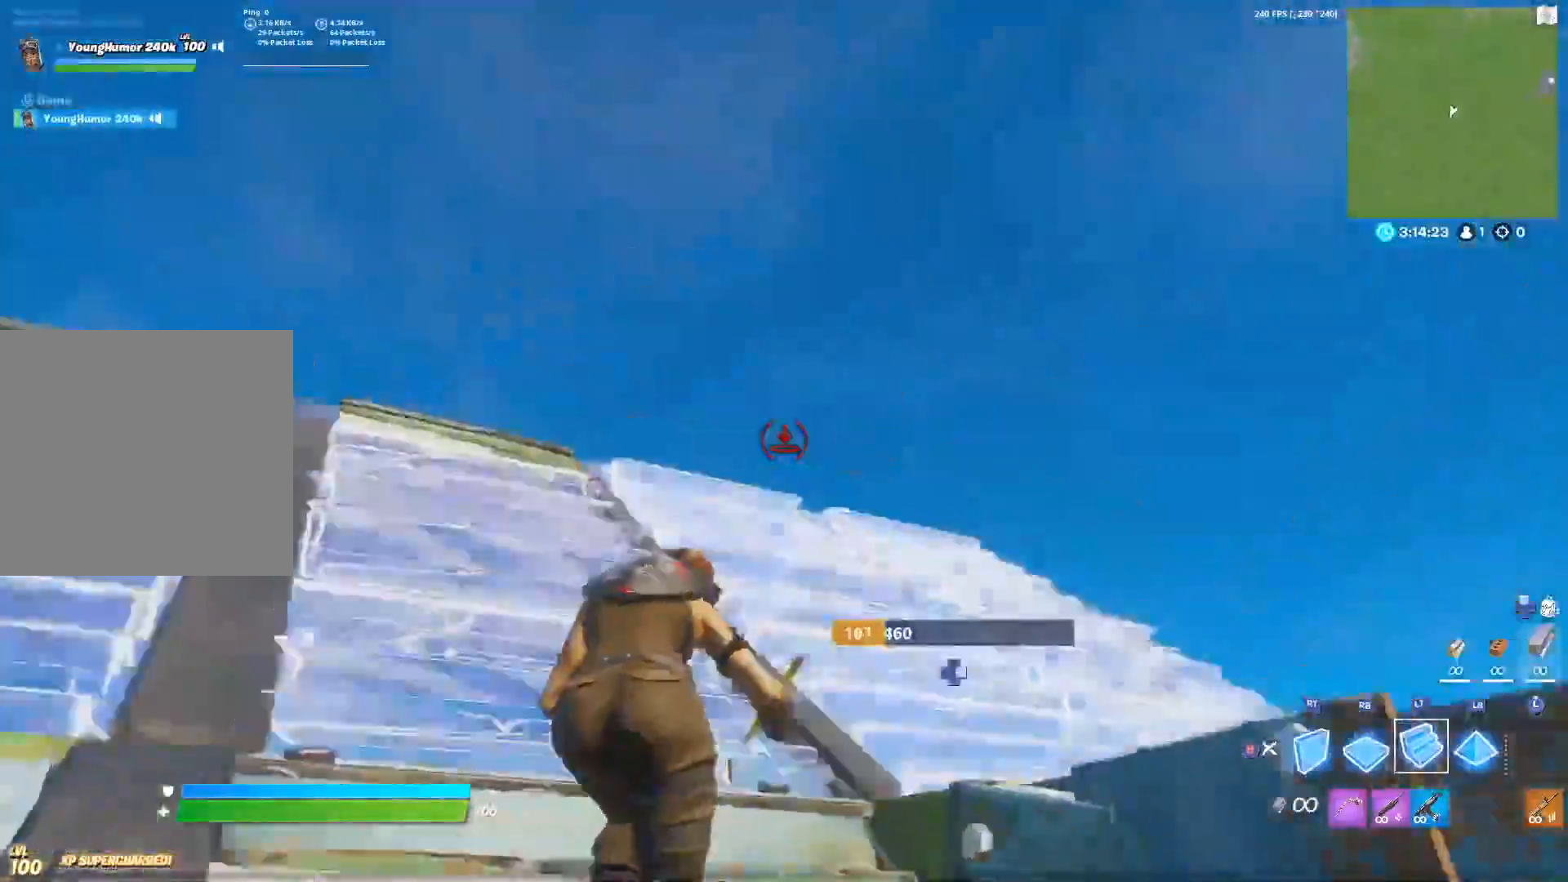
Gameplay with a controller (Xbox layout); each line is a JSON object with the inputs held at the frame after it (dt_ms = milliseconds from this image to that frame). "events" lists button and stick changes between this image and that frame as [ms after this image, input, new state], when the widget could be followed in between.
{"dt_ms": 500, "buttons": ["B"], "left_stick": "up", "right_stick": "center", "events": [[33, "right_stick", "down-left"], [150, "right_stick", "right"], [183, "R1", "down"], [283, "right_stick", "left"], [383, "R2", "down"], [383, "right_stick", "right"], [400, "R1", "up"], [450, "L2", "up"], [483, "R2", "up"], [483, "right_stick", "center"], [500, "B", "down"]]}
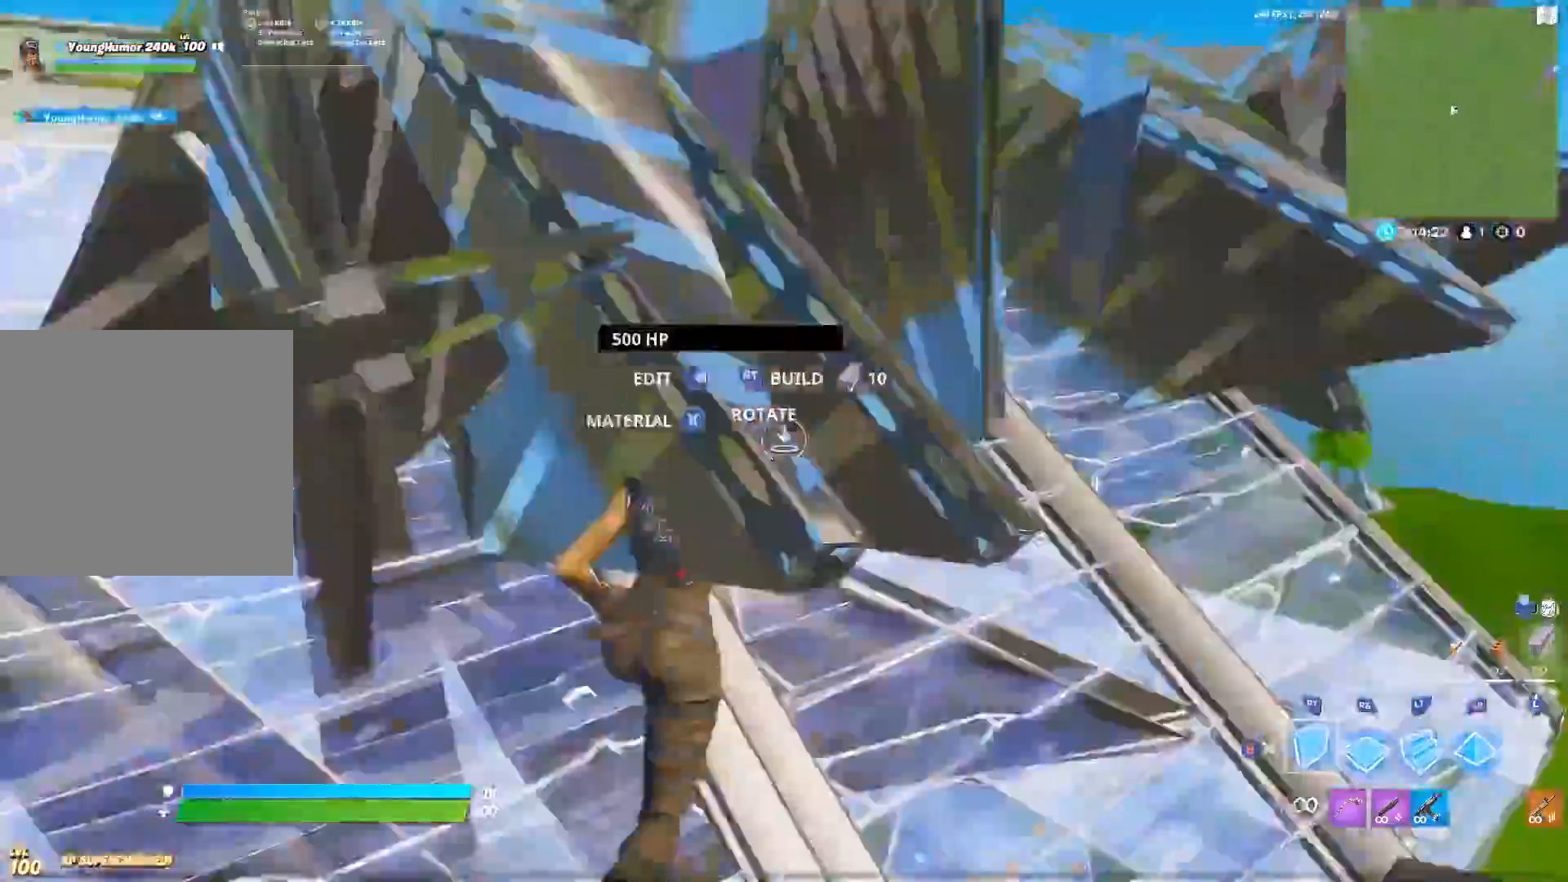
{"dt_ms": 500, "buttons": ["B", "R2"], "left_stick": "up-right", "right_stick": "right", "events": [[133, "B", "up"], [267, "B", "down"], [383, "R2", "down"], [417, "right_stick", "right"], [500, "left_stick", "up-right"]]}
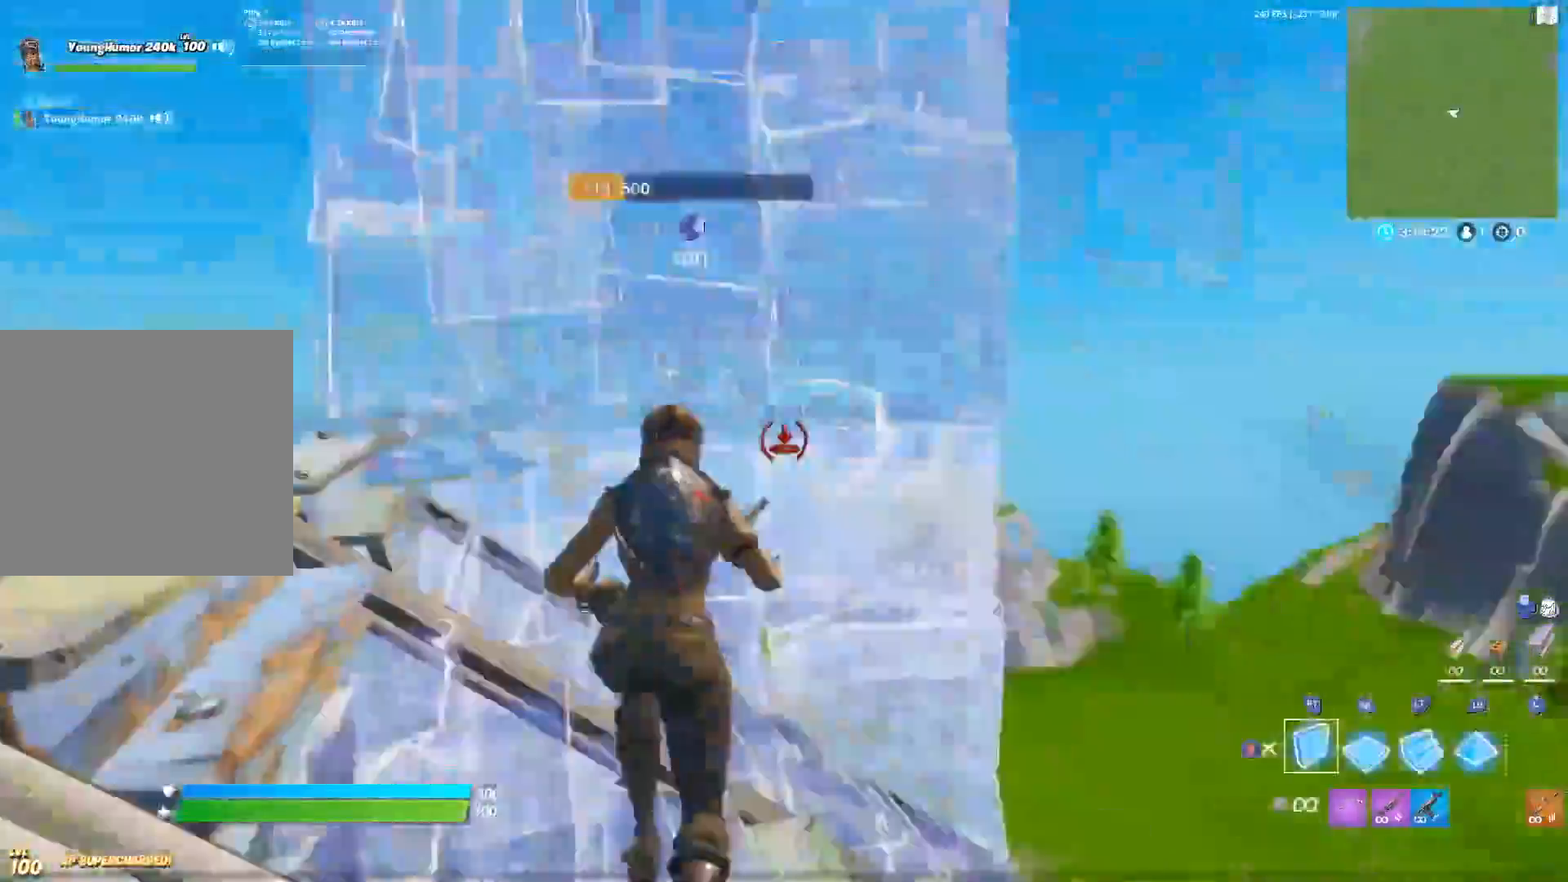
{"dt_ms": 500, "buttons": ["A", "L2", "R2"], "left_stick": "up-right", "right_stick": "center", "events": [[100, "A", "down"], [100, "B", "up"], [100, "R2", "up"], [117, "right_stick", "down"], [150, "R1", "down"], [267, "B", "down"], [267, "L2", "down"], [267, "R1", "up"], [267, "right_stick", "up"], [317, "R2", "down"], [467, "B", "up"], [467, "right_stick", "center"]]}
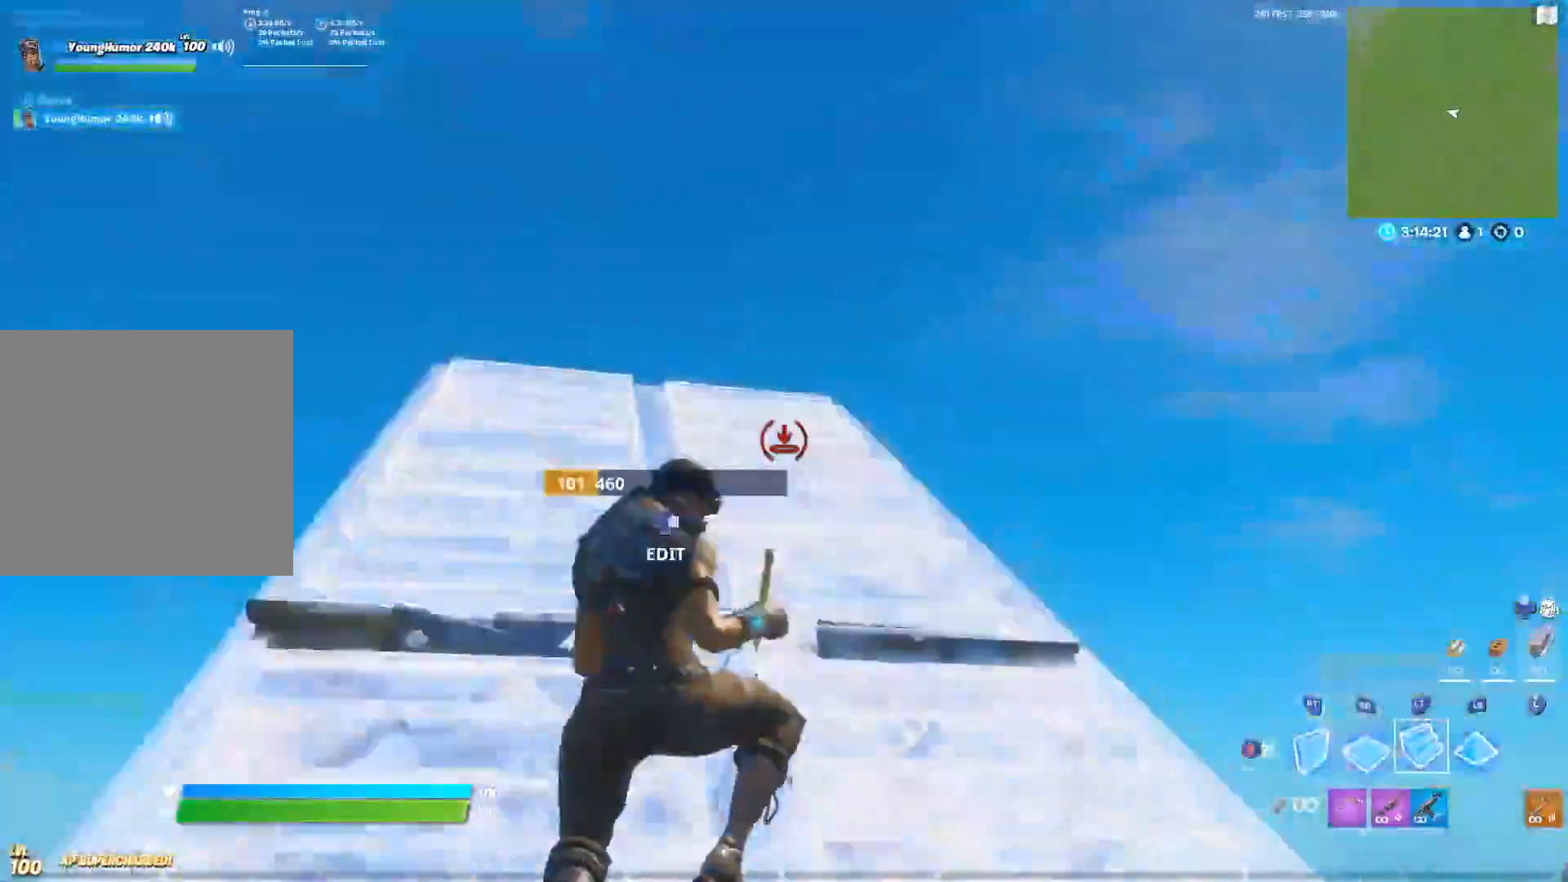
{"dt_ms": 500, "buttons": ["L1", "R1"], "left_stick": "up-right", "right_stick": "center"}
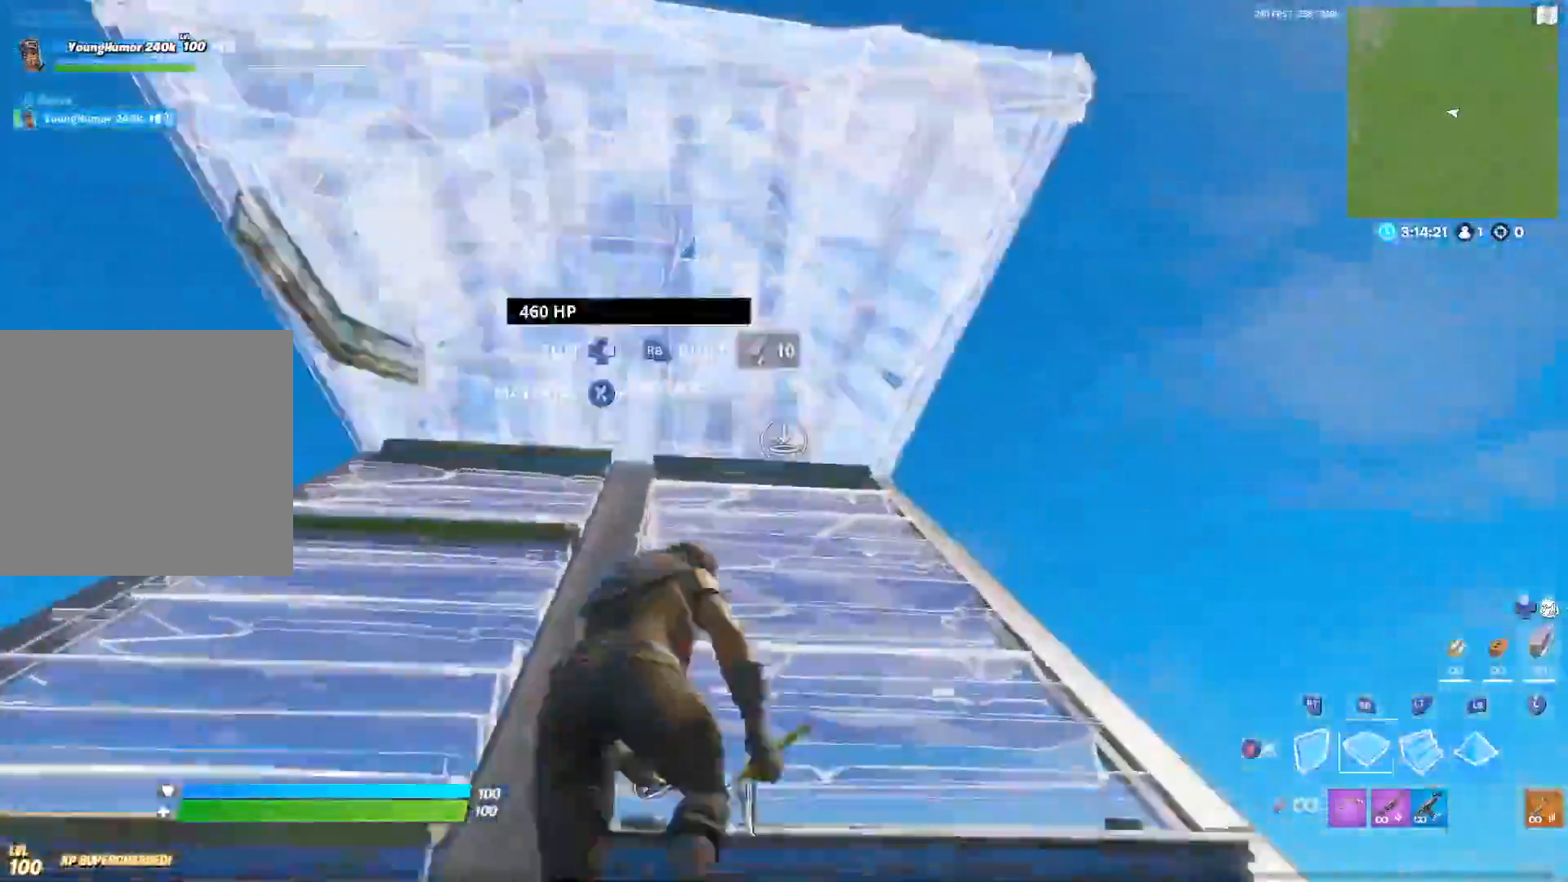
{"dt_ms": 1000, "buttons": ["R1"], "left_stick": "up-right", "right_stick": "down"}
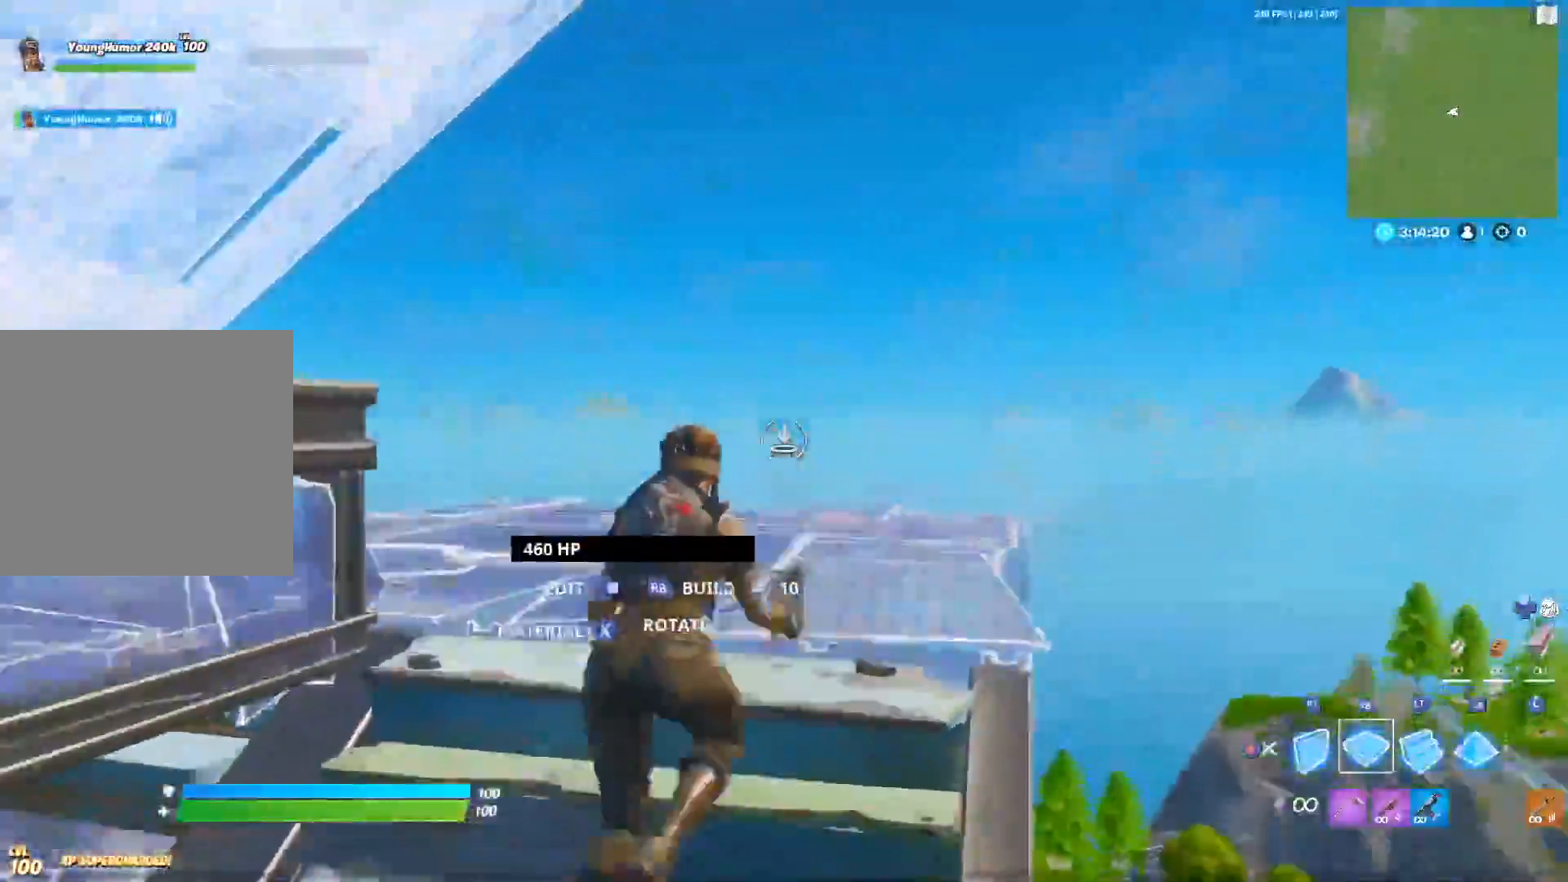
{"dt_ms": 500, "buttons": ["A", "R2"], "left_stick": "up", "right_stick": "down-left", "events": [[67, "right_stick", "down-left"], [83, "R1", "up"], [150, "B", "down"], [150, "R2", "down"], [183, "right_stick", "right"], [283, "right_stick", "left"], [383, "left_stick", "up"], [450, "A", "down"], [450, "B", "up"], [500, "right_stick", "down-left"]]}
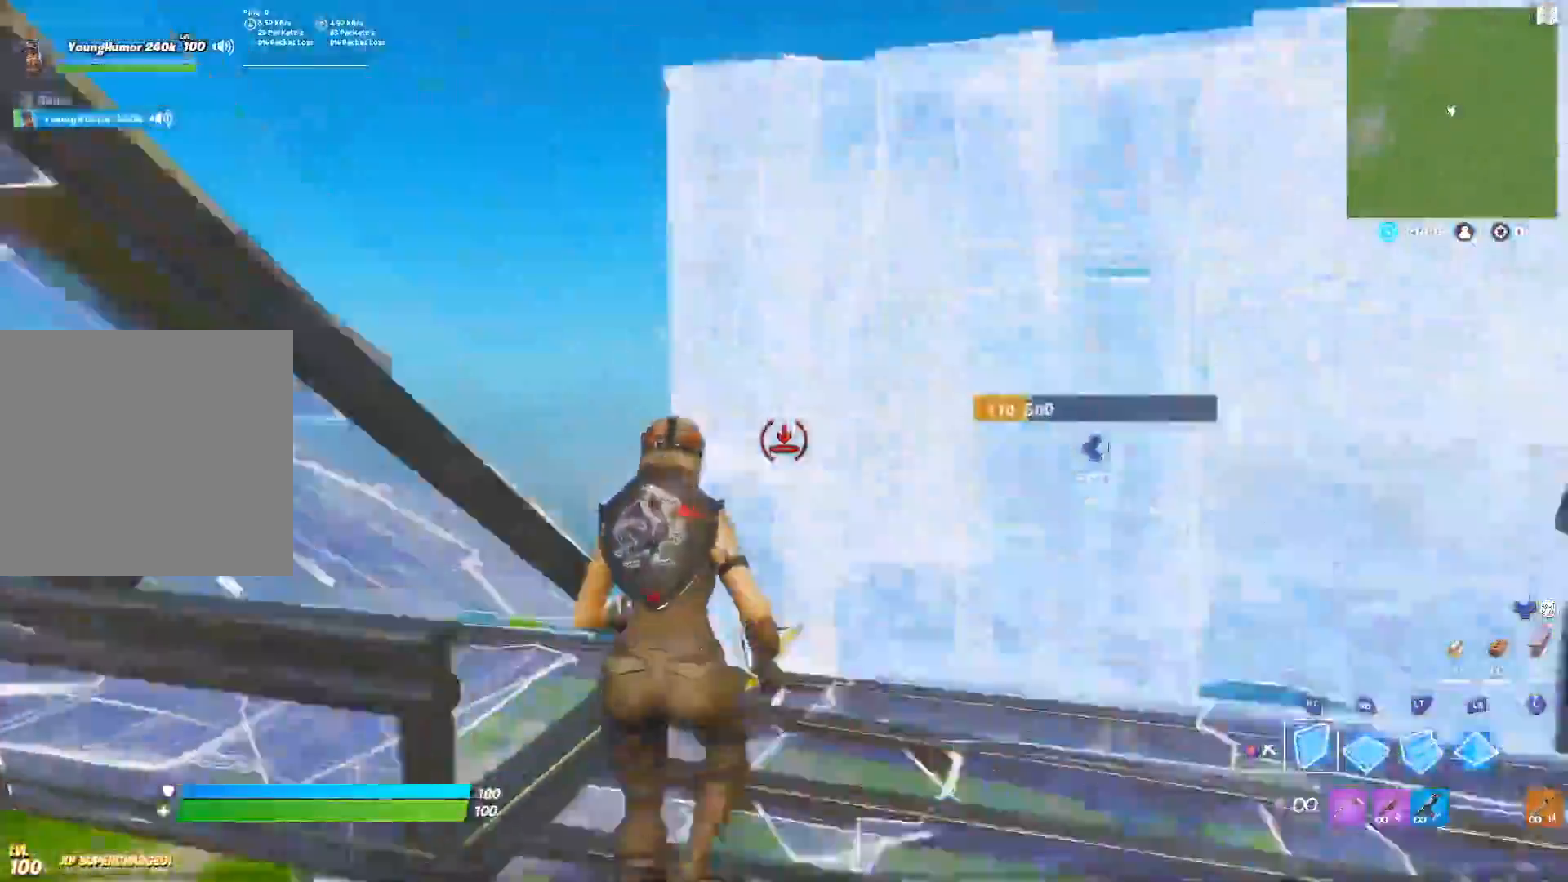
{"dt_ms": 500, "buttons": ["B"], "left_stick": "up", "right_stick": "center", "events": [[83, "R2", "up"], [100, "L2", "down"], [167, "right_stick", "center"], [183, "A", "up"], [183, "L1", "down"], [183, "L2", "up"], [333, "L1", "up"], [333, "R1", "down"], [450, "B", "down"], [450, "R1", "up"]]}
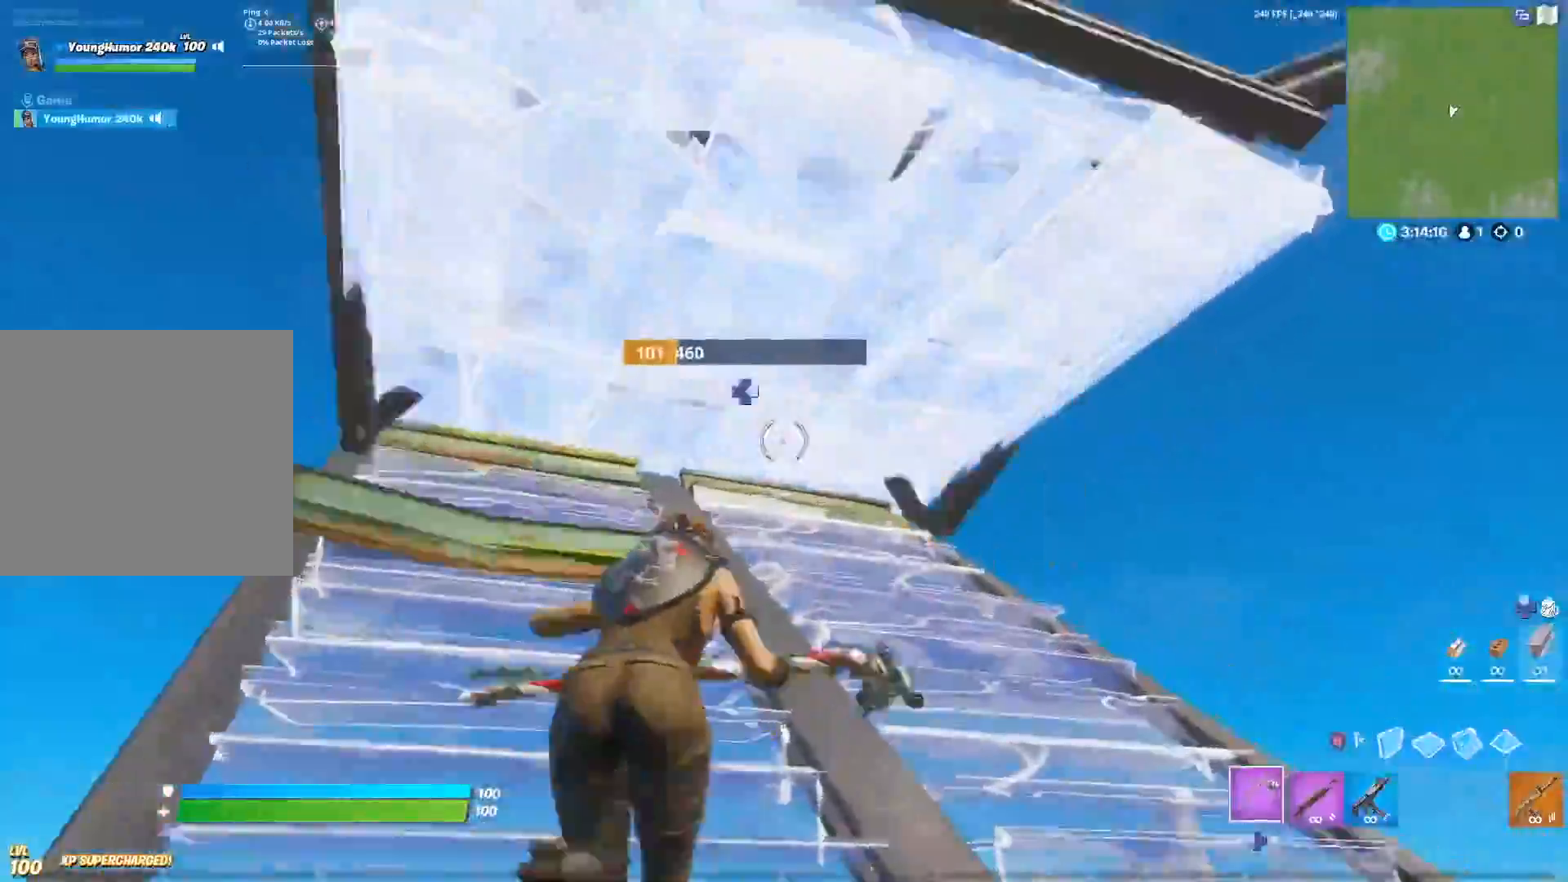
{"dt_ms": 500, "buttons": [], "left_stick": "up-right", "right_stick": "up-left", "events": [[17, "left_stick", "up-right"], [50, "B", "up"], [117, "right_stick", "up"], [217, "DPAD_RIGHT", "down"], [267, "R2", "down"], [317, "right_stick", "center"], [350, "DPAD_RIGHT", "up"], [417, "R2", "up"], [417, "right_stick", "up-left"]]}
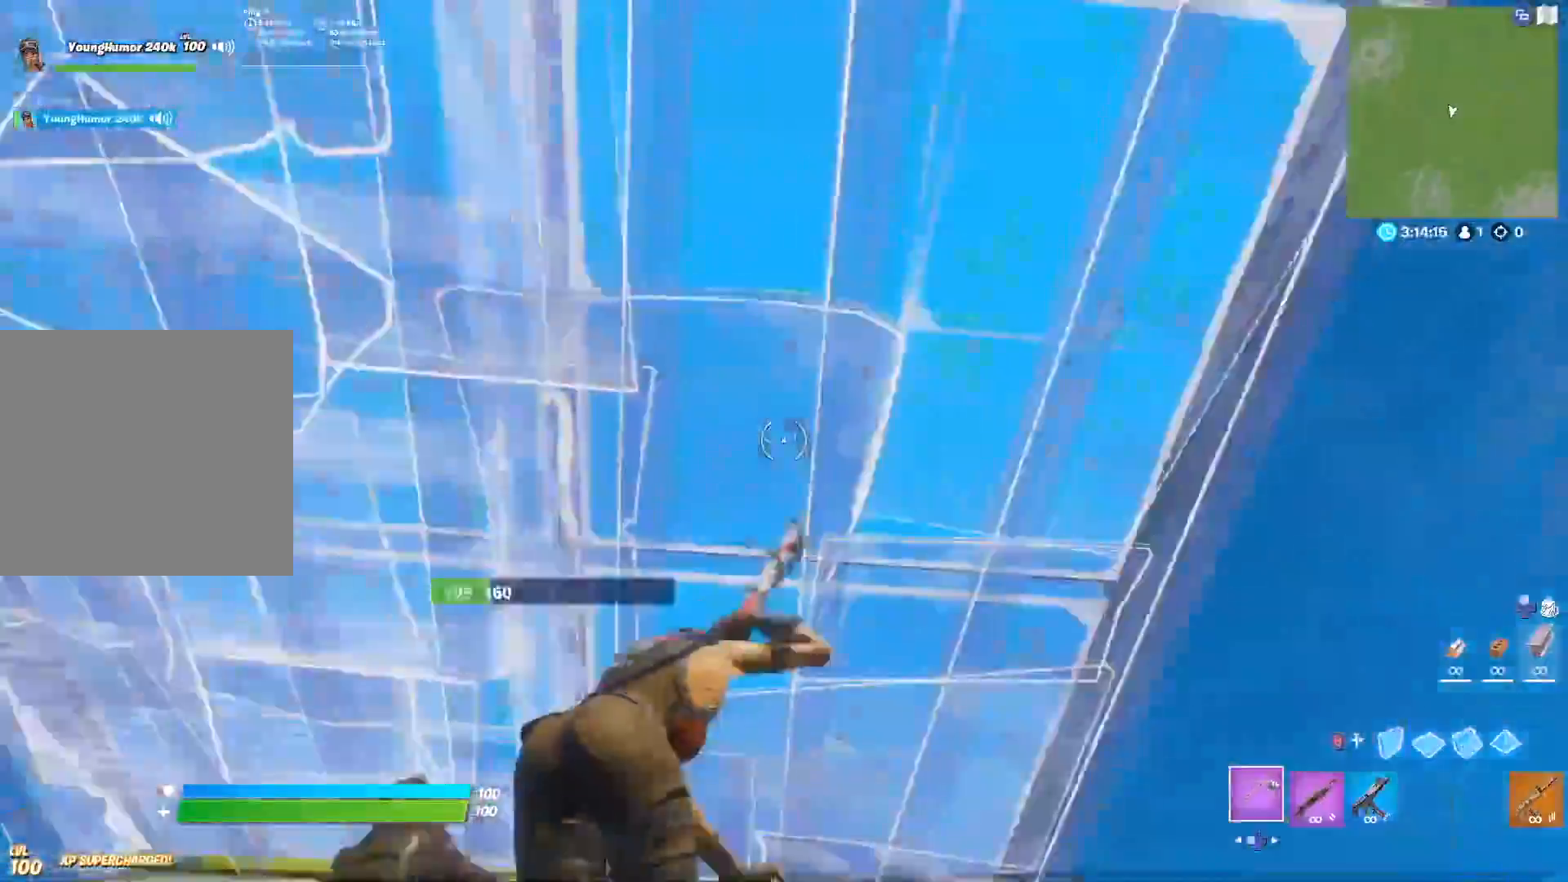
{"dt_ms": 500, "buttons": ["L1"], "left_stick": "up-right", "right_stick": "left", "events": [[17, "DPAD_RIGHT", "down"], [50, "R2", "down"], [50, "right_stick", "down"], [100, "DPAD_RIGHT", "up"], [167, "R2", "up"], [167, "right_stick", "left"], [250, "B", "down"], [333, "L2", "down"], [350, "B", "up"], [450, "L2", "up"], [500, "L1", "down"]]}